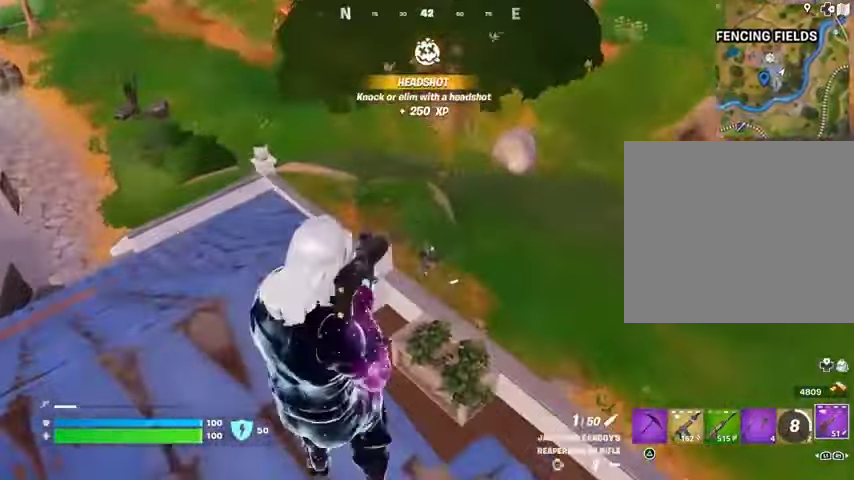
Gameplay with a controller (PlayStation layout); each line is a JSON object with the inputs held at the frame after it (dt_ms = milliseconds from this image to that frame). "button_events" lists button changes between this image and that frame as [ms after this image, input, new state], when the widget could be followed in between (sticks are given only as held states).
{"dt_ms": 500, "buttons": ["R2"], "left_stick": "down-left", "right_stick": "left", "button_events": [[500, "L2", "up"], [500, "R2", "down"]]}
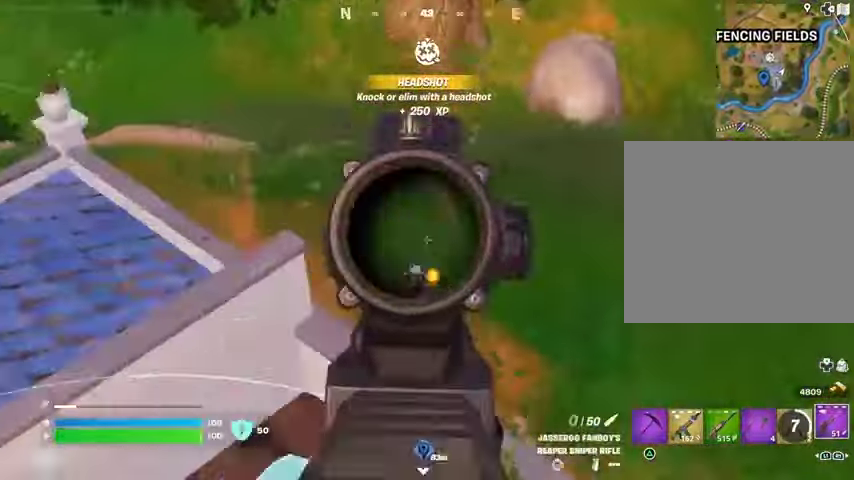
{"dt_ms": 500, "buttons": [], "left_stick": "down-right", "right_stick": "right", "button_events": [[67, "R2", "up"], [167, "R1", "down"], [233, "R1", "up"]]}
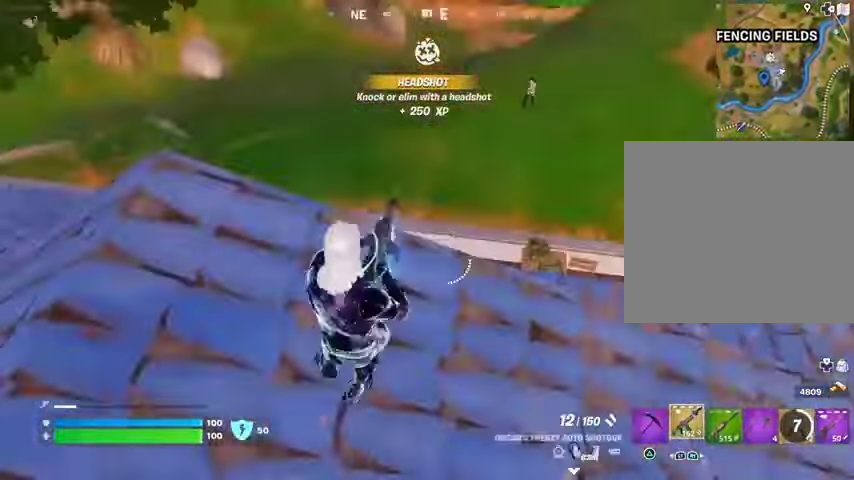
{"dt_ms": 1000, "buttons": [], "left_stick": "left", "right_stick": "left", "button_events": [[433, "L1", "down"], [433, "L2", "down"], [533, "L1", "up"], [600, "R2", "down"], [667, "L2", "up"], [700, "R2", "up"], [833, "L3", "down"], [900, "L3", "up"]]}
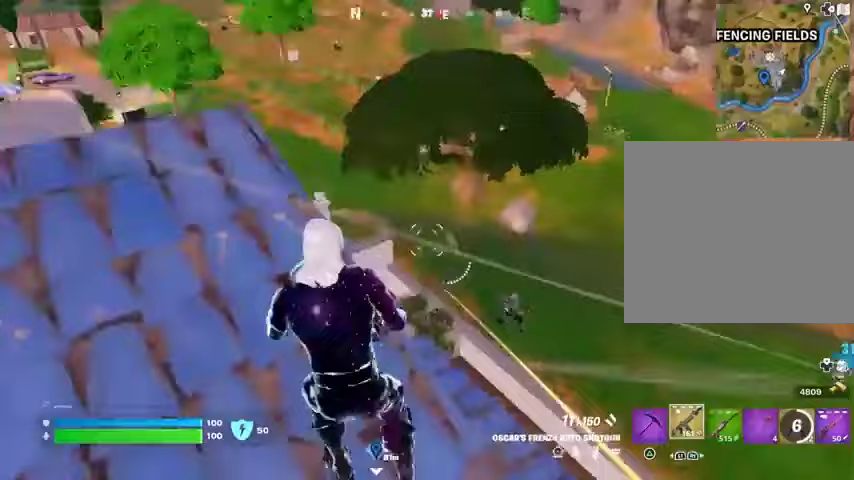
{"dt_ms": 1000, "buttons": [], "left_stick": "down-right", "right_stick": "left", "button_events": [[400, "R3", "down"], [433, "L1", "down"], [467, "L1", "up"], [500, "R3", "up"], [700, "R3", "down"], [767, "R3", "up"]]}
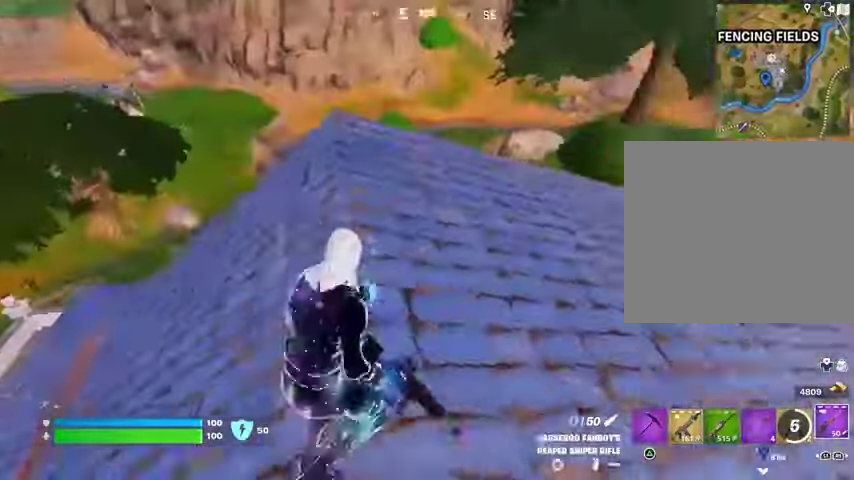
{"dt_ms": 500, "buttons": ["L3"], "left_stick": "up-right", "right_stick": "center", "button_events": [[200, "R1", "down"], [233, "R1", "up"], [333, "R1", "down"], [433, "L3", "down"], [433, "R1", "up"]]}
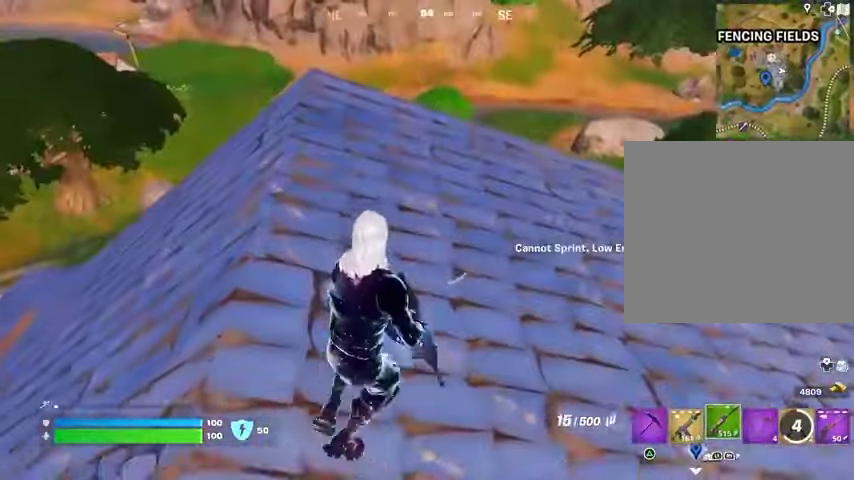
{"dt_ms": 500, "buttons": [], "left_stick": "up-right", "right_stick": "center", "button_events": [[33, "L3", "up"]]}
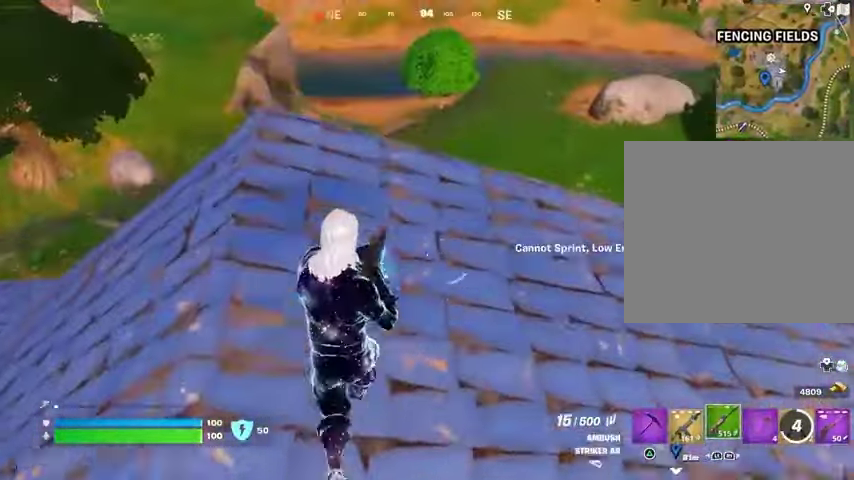
{"dt_ms": 500, "buttons": [], "left_stick": "right", "right_stick": "center", "button_events": []}
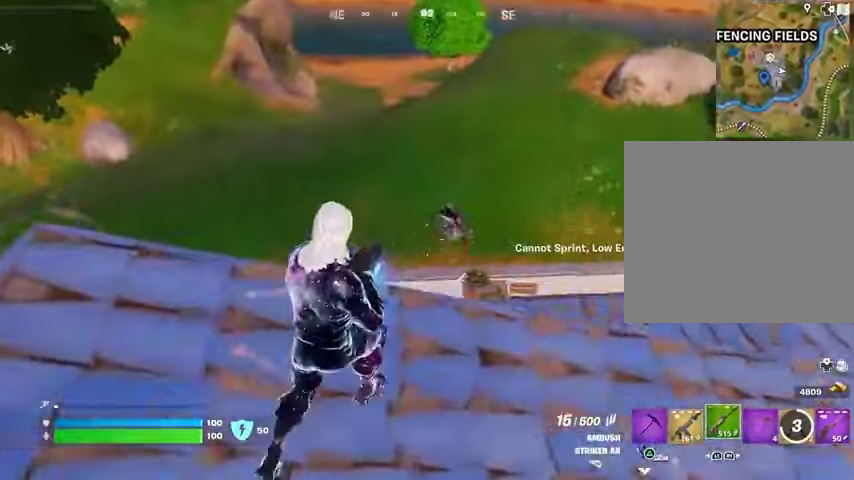
{"dt_ms": 500, "buttons": ["R2"], "left_stick": "right", "right_stick": "up-right", "button_events": [[133, "L2", "down"], [167, "R2", "down"], [267, "L2", "up"], [267, "R1", "down"], [400, "R1", "up"]]}
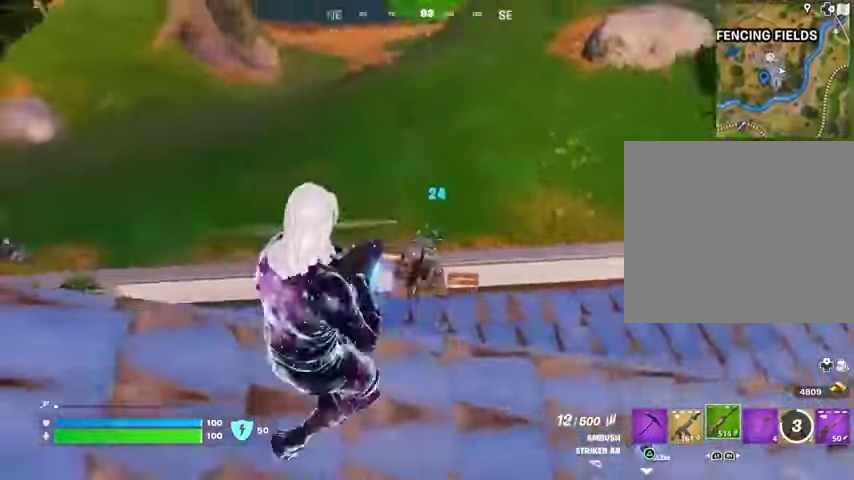
{"dt_ms": 500, "buttons": ["L1"], "left_stick": "right", "right_stick": "left", "button_events": [[367, "R1", "down"], [467, "L1", "down"], [467, "R1", "up"], [467, "R2", "up"]]}
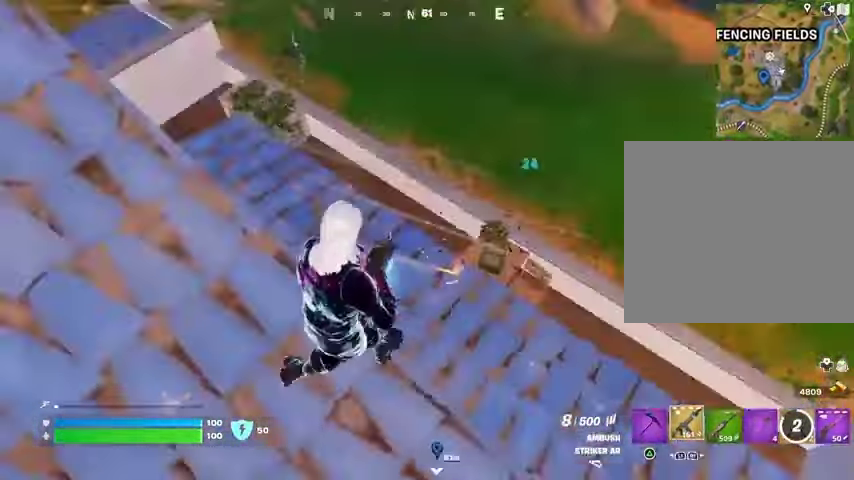
{"dt_ms": 500, "buttons": [], "left_stick": "right", "right_stick": "center", "button_events": [[33, "L1", "up"]]}
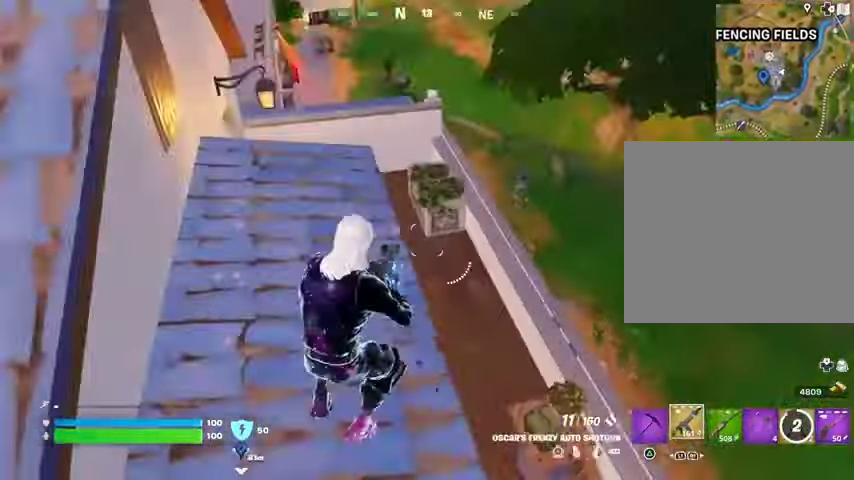
{"dt_ms": 500, "buttons": [], "left_stick": "down-left", "right_stick": "center", "button_events": []}
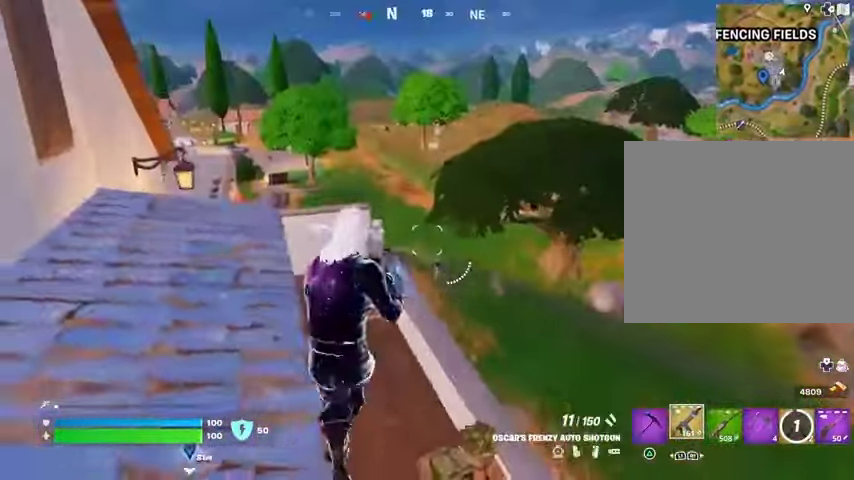
{"dt_ms": 500, "buttons": [], "left_stick": "up-right", "right_stick": "up-left", "button_events": [[33, "L2", "down"], [300, "L2", "up"]]}
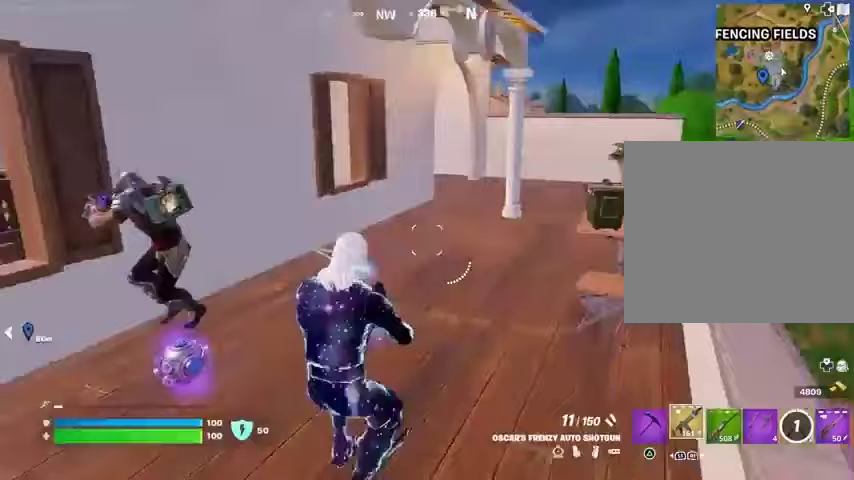
{"dt_ms": 500, "buttons": [], "left_stick": "left", "right_stick": "center"}
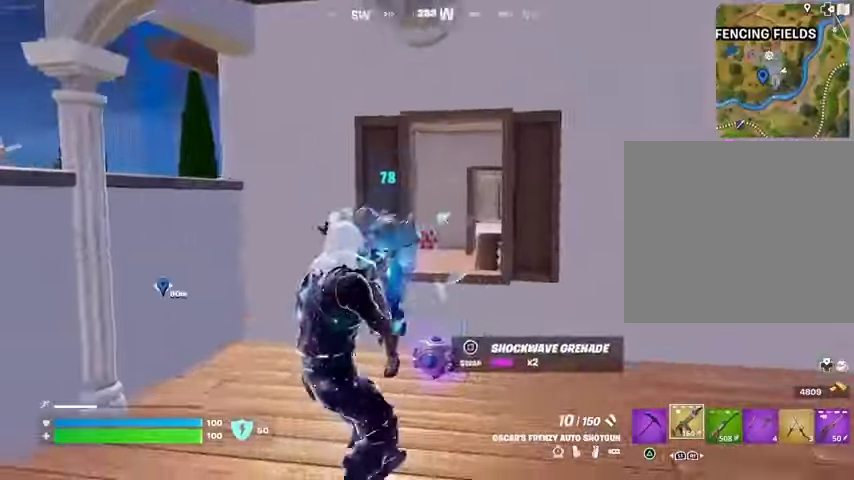
{"dt_ms": 500, "buttons": [], "left_stick": "down-right", "right_stick": "left", "button_events": [[200, "R2", "down"], [300, "R2", "up"]]}
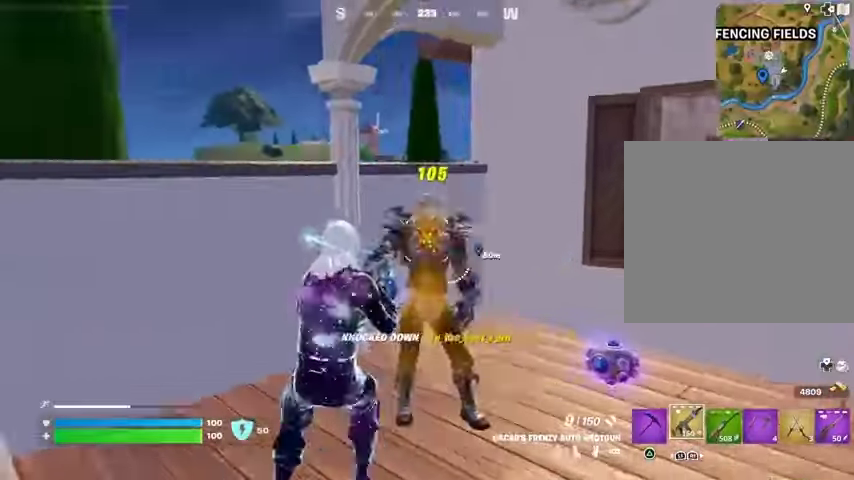
{"dt_ms": 1000, "buttons": [], "left_stick": "up", "right_stick": "center", "button_events": [[167, "L1", "down"], [233, "L1", "up"], [400, "L3", "down"], [500, "L3", "up"]]}
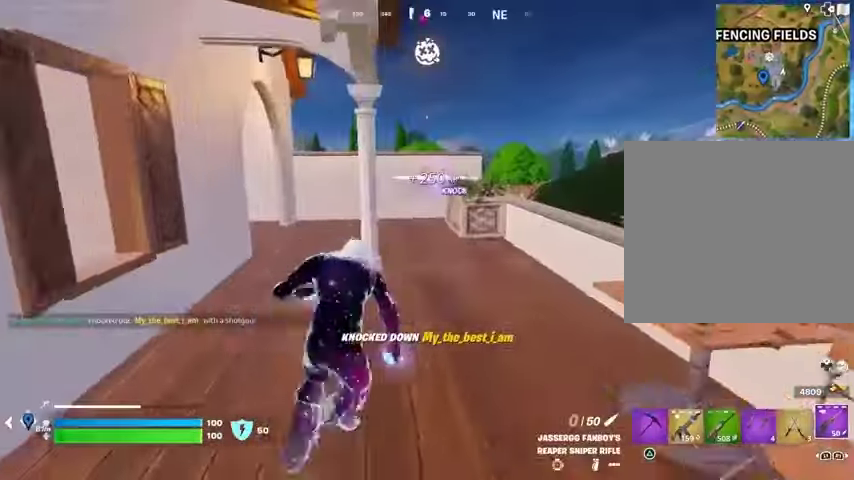
{"dt_ms": 1000, "buttons": [], "left_stick": "up-right", "right_stick": "center"}
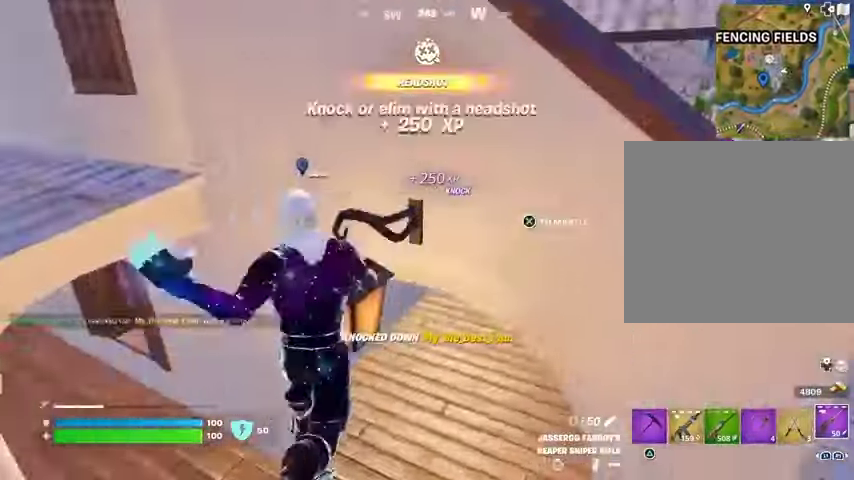
{"dt_ms": 500, "buttons": [], "left_stick": "down-left", "right_stick": "center", "button_events": [[233, "CROSS", "down"], [333, "CROSS", "up"], [367, "CROSS", "down"], [467, "CROSS", "up"]]}
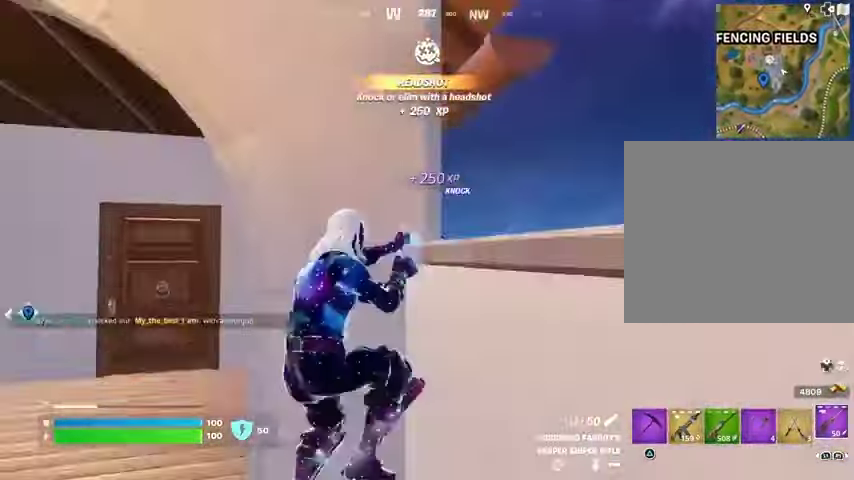
{"dt_ms": 500, "buttons": [], "left_stick": "up-right", "right_stick": "center", "button_events": []}
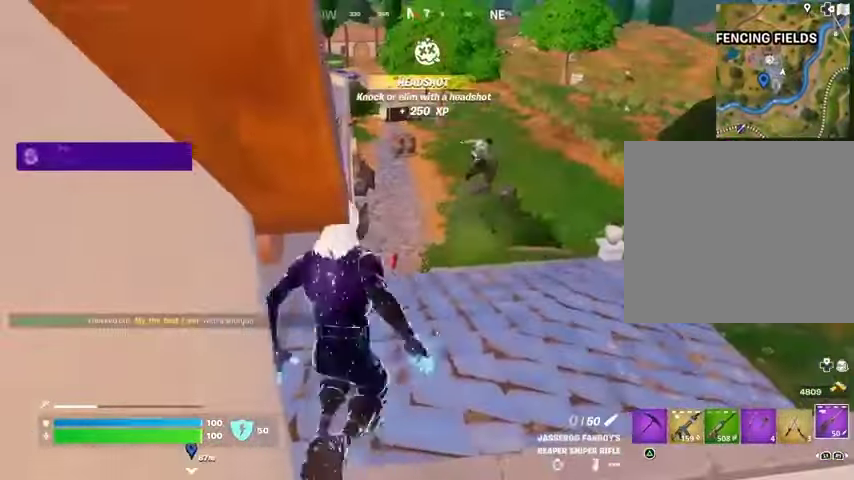
{"dt_ms": 500, "buttons": [], "left_stick": "up-right", "right_stick": "right"}
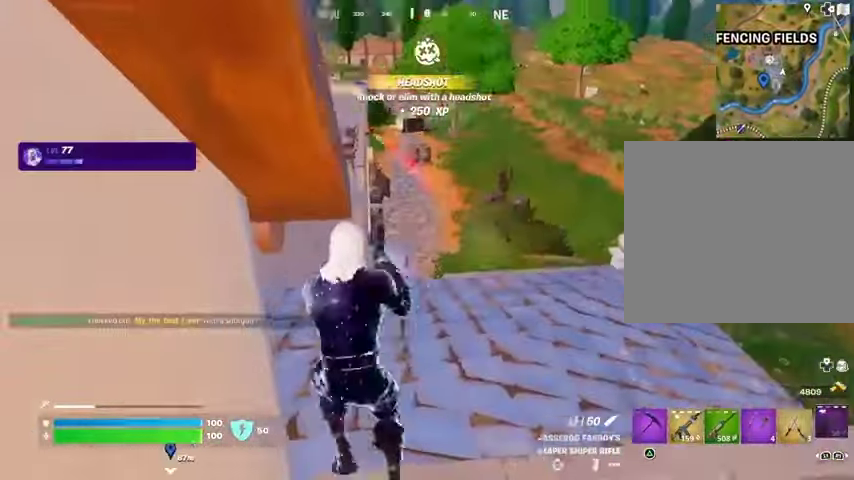
{"dt_ms": 1000, "buttons": [], "left_stick": "up", "right_stick": "up-left", "button_events": [[33, "L1", "down"], [133, "L1", "up"], [467, "CROSS", "down"], [500, "CROSS", "up"], [567, "L2", "down"], [667, "L2", "up"]]}
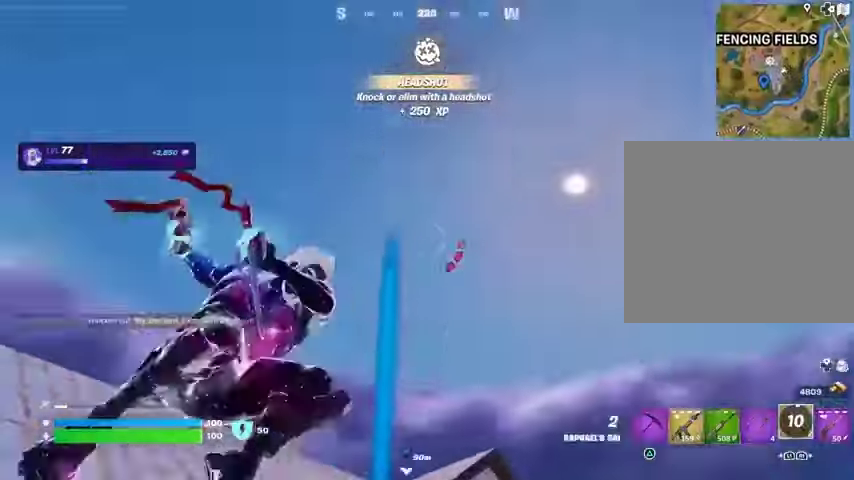
{"dt_ms": 500, "buttons": [], "left_stick": "up", "right_stick": "center", "button_events": []}
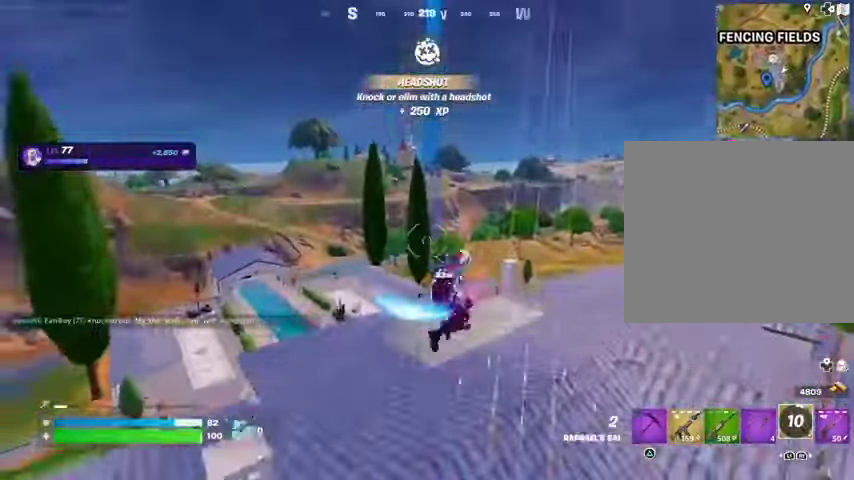
{"dt_ms": 500, "buttons": [], "left_stick": "up-right", "right_stick": "center", "button_events": []}
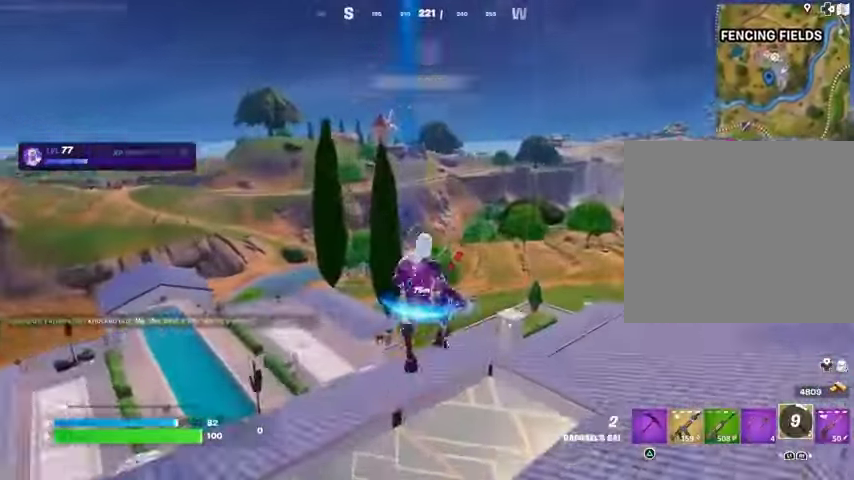
{"dt_ms": 500, "buttons": [], "left_stick": "up-right", "right_stick": "center", "button_events": [[33, "R3", "down"], [133, "R3", "up"], [233, "R1", "down"], [333, "R1", "up"]]}
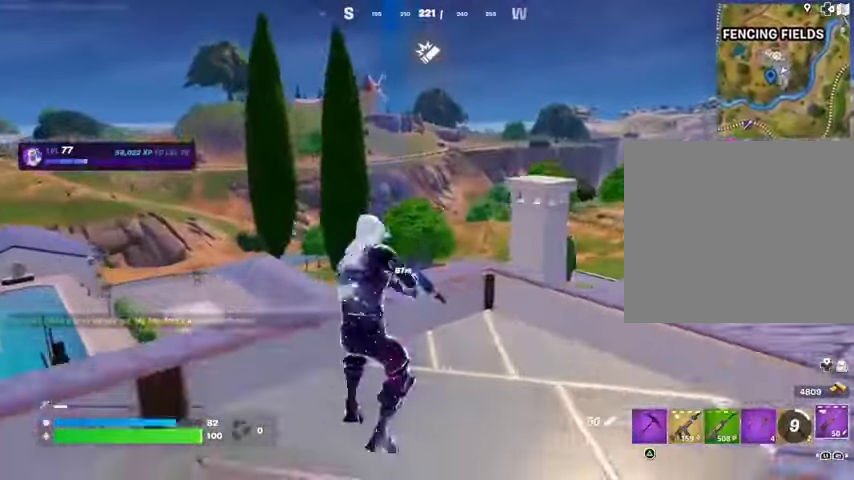
{"dt_ms": 500, "buttons": [], "left_stick": "up-left", "right_stick": "center", "button_events": [[133, "CROSS", "down"], [233, "CROSS", "up"]]}
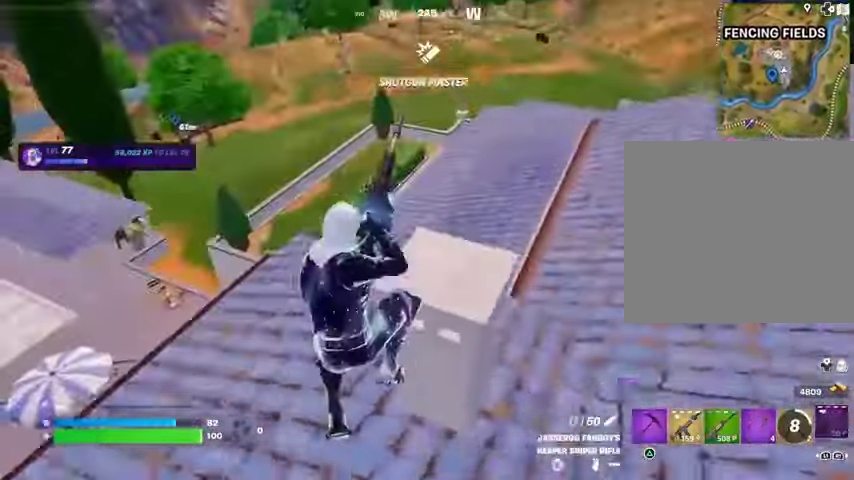
{"dt_ms": 500, "buttons": [], "left_stick": "up", "right_stick": "up-right", "button_events": []}
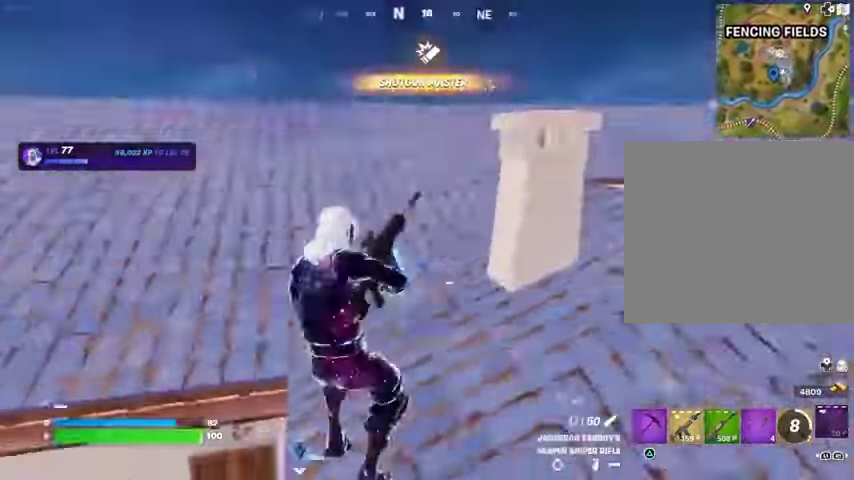
{"dt_ms": 1000, "buttons": [], "left_stick": "up-left", "right_stick": "center", "button_events": []}